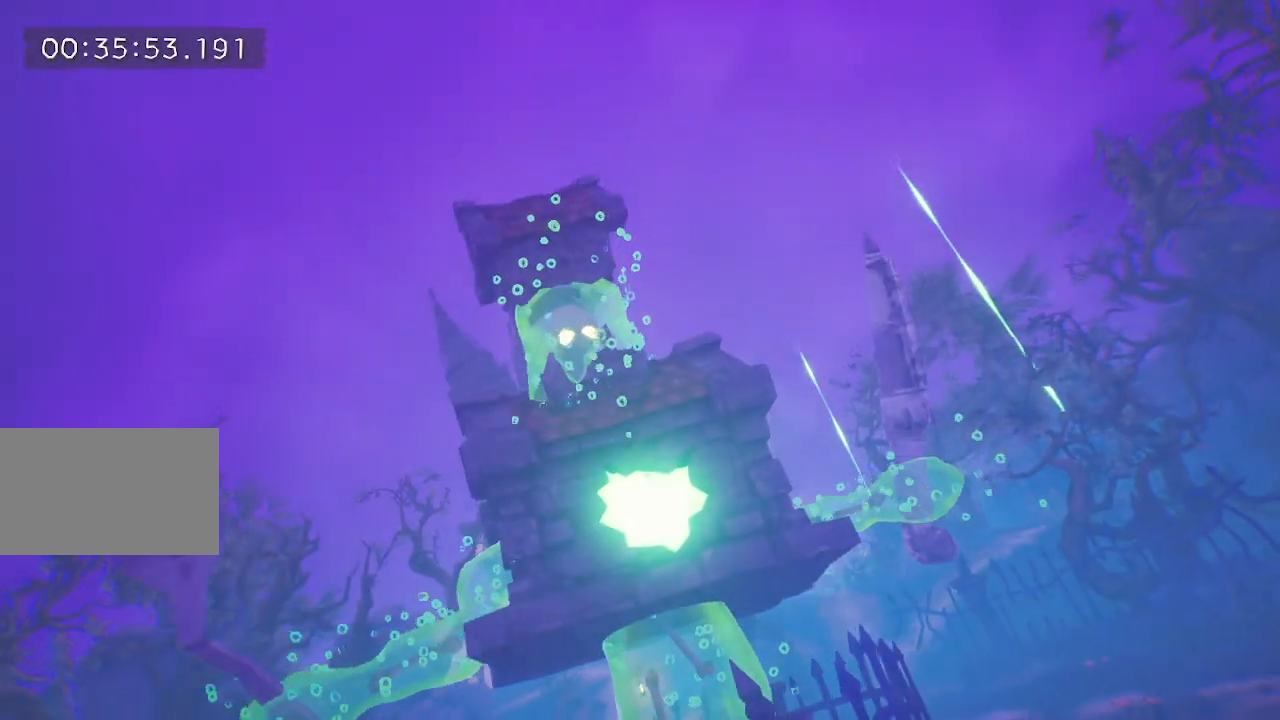
Gameplay with keyboard and mouse; each line is a JSON object with the keys held at the frame after it. "events" lists presses ("down") and releases ("up") of "a", "d", "e", "f", "s", "space", "tab" and "w" between this image and that frame as [ms after this image, input, new state], when the widget could be followed in between. No other keys are recorded. Mouse buttons are not recorded. Not read: mouse_move.
{"keys": [], "events": []}
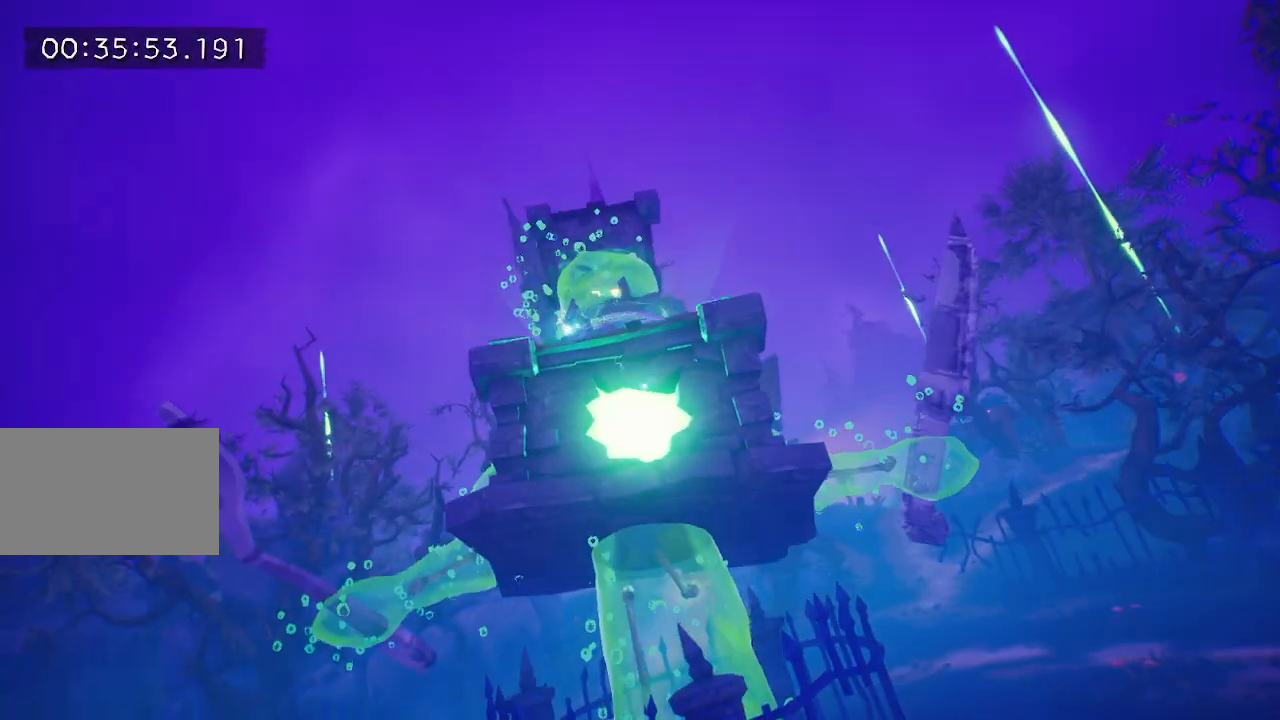
{"keys": [], "events": []}
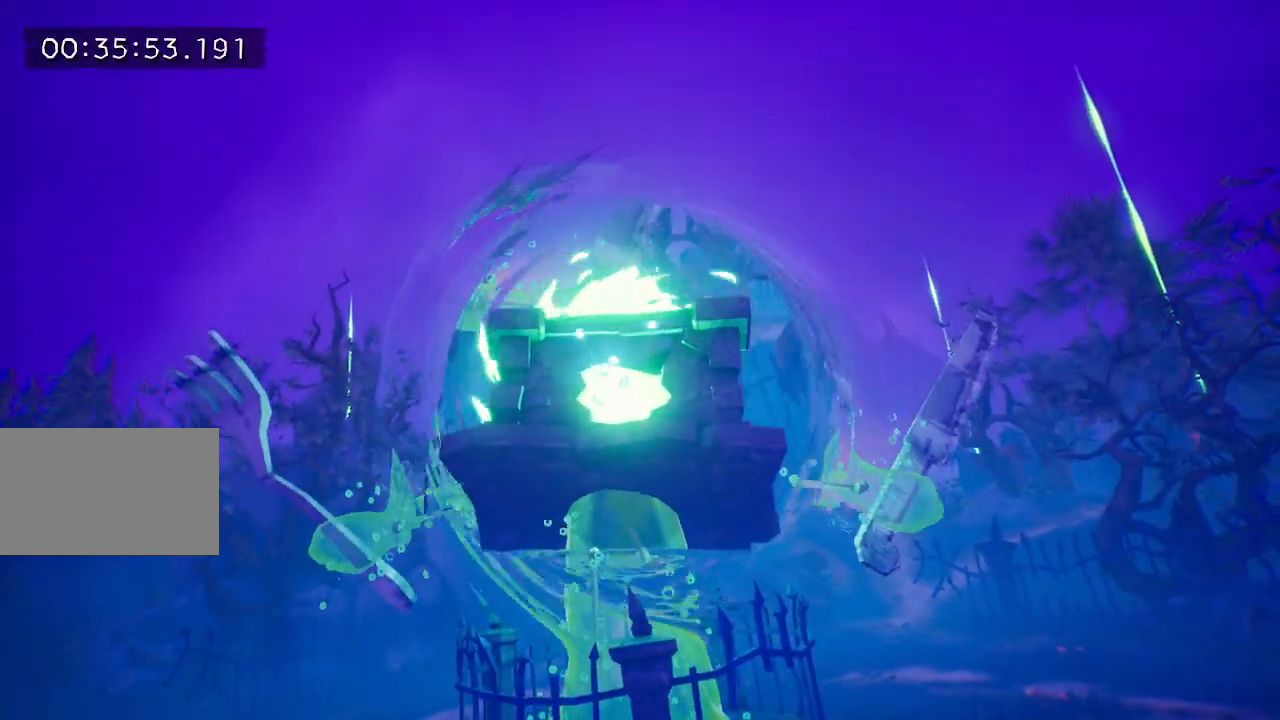
{"keys": [], "events": []}
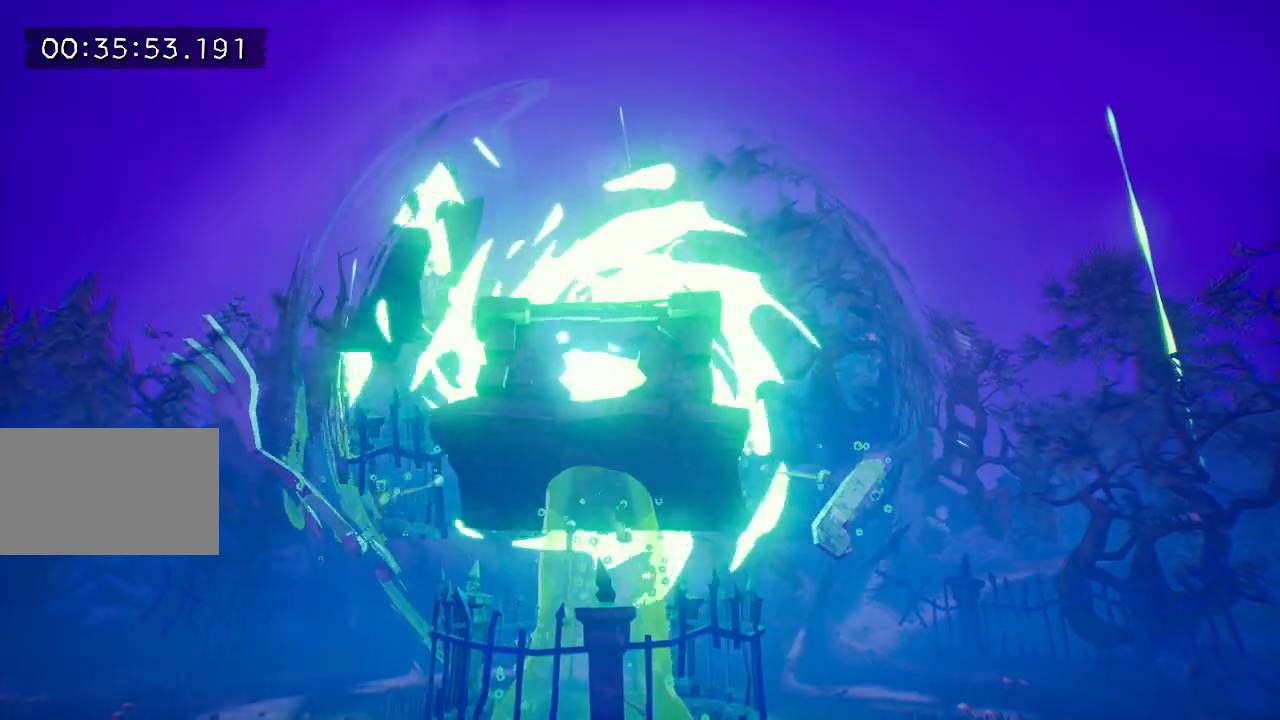
{"keys": [], "events": []}
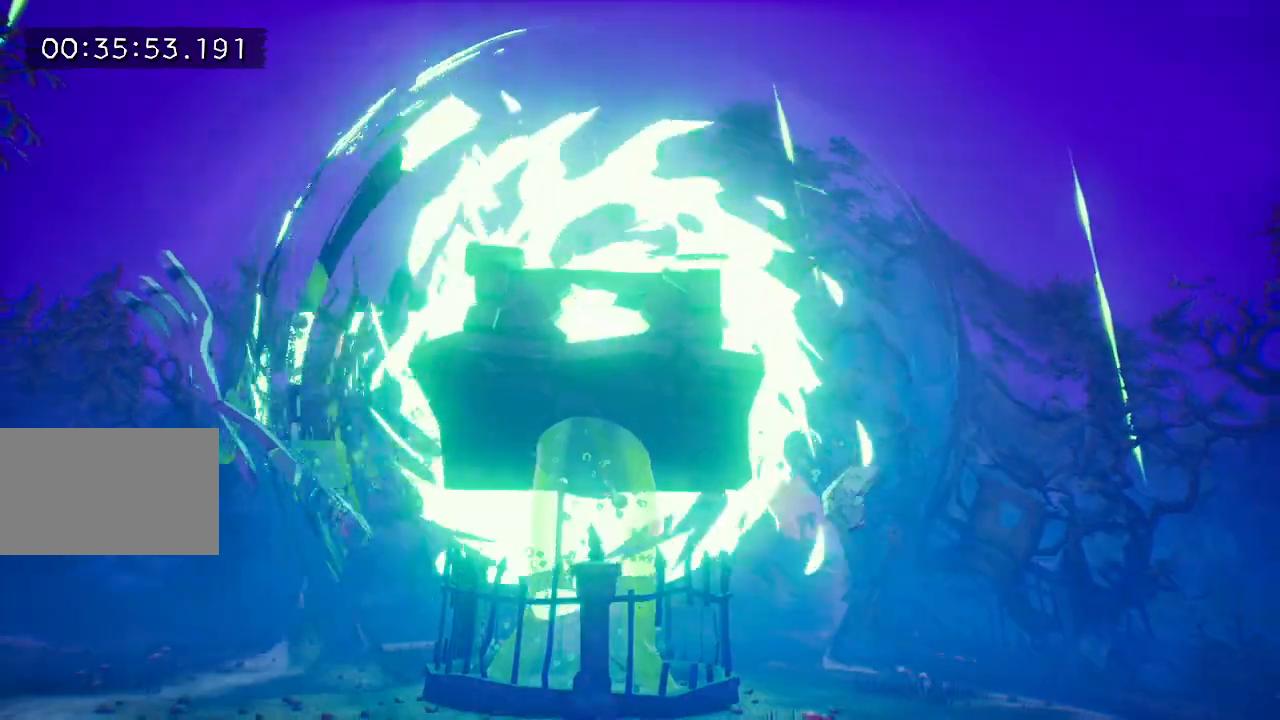
{"keys": [], "events": []}
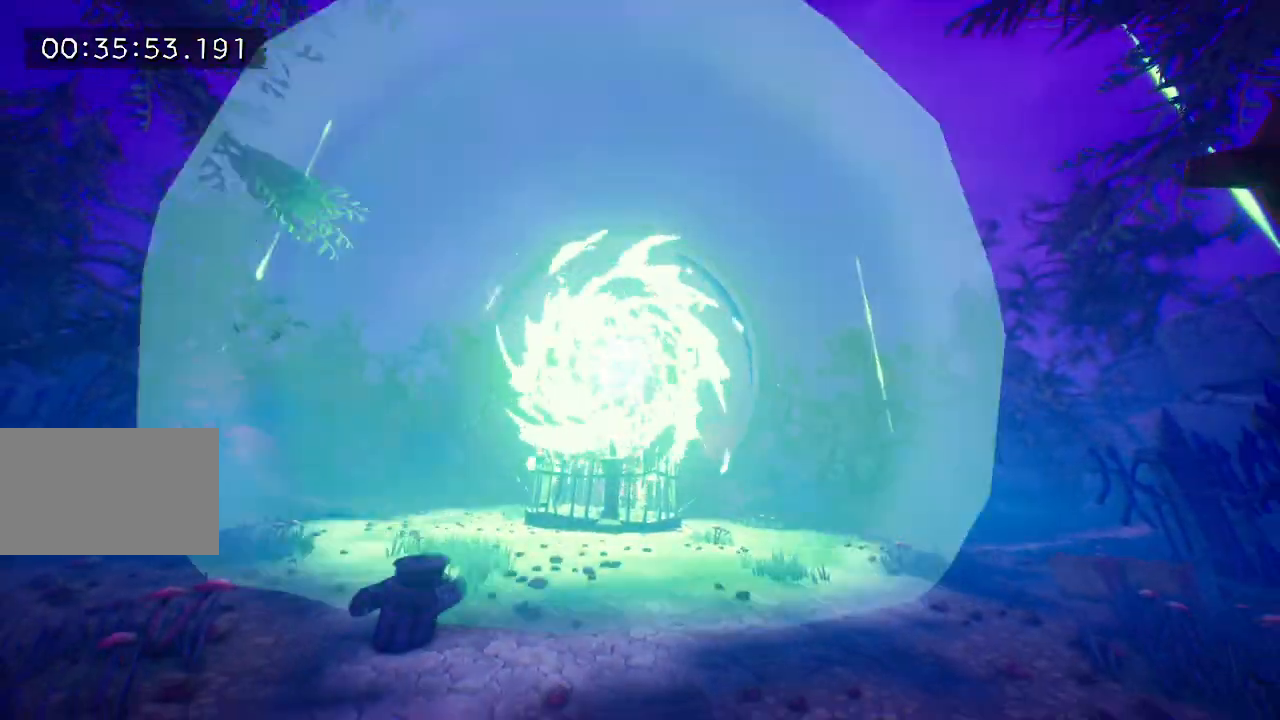
{"keys": ["w"], "events": [[333, "w", "down"], [383, "e", "down"], [467, "e", "up"]]}
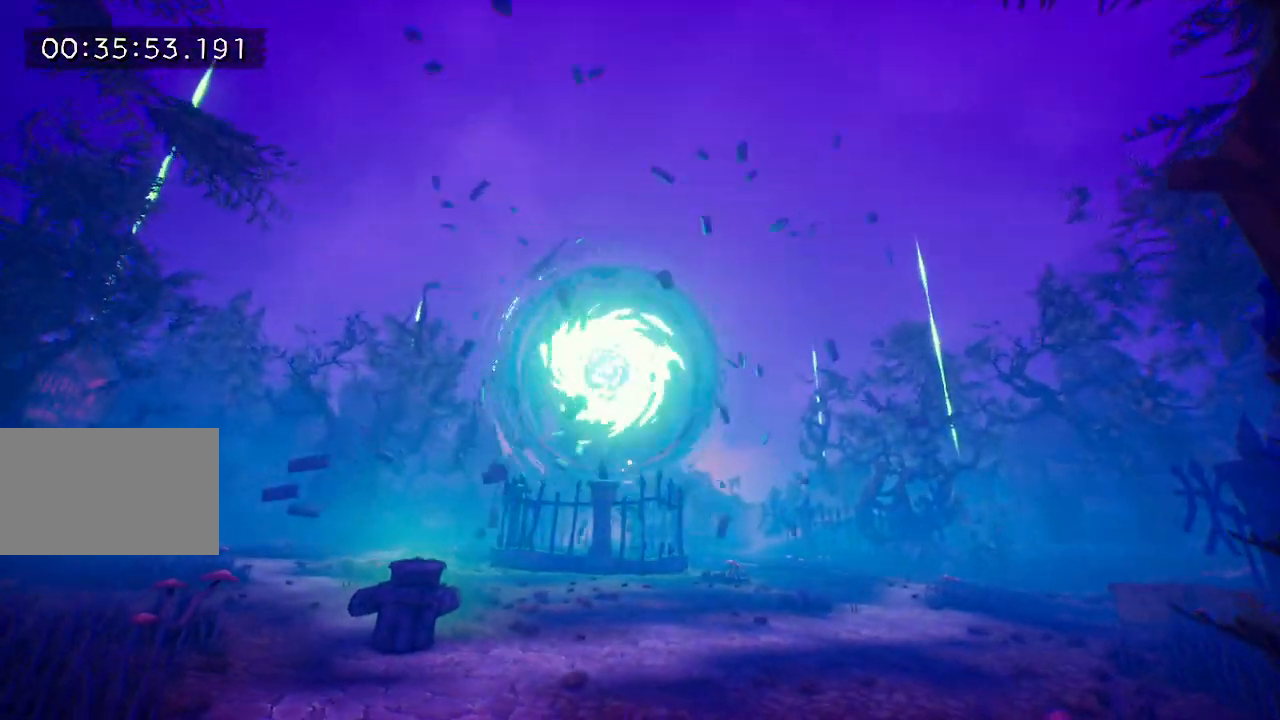
{"keys": ["w"], "events": [[67, "e", "down"], [117, "e", "up"], [217, "e", "down"], [300, "e", "up"], [433, "e", "down"], [483, "e", "up"]]}
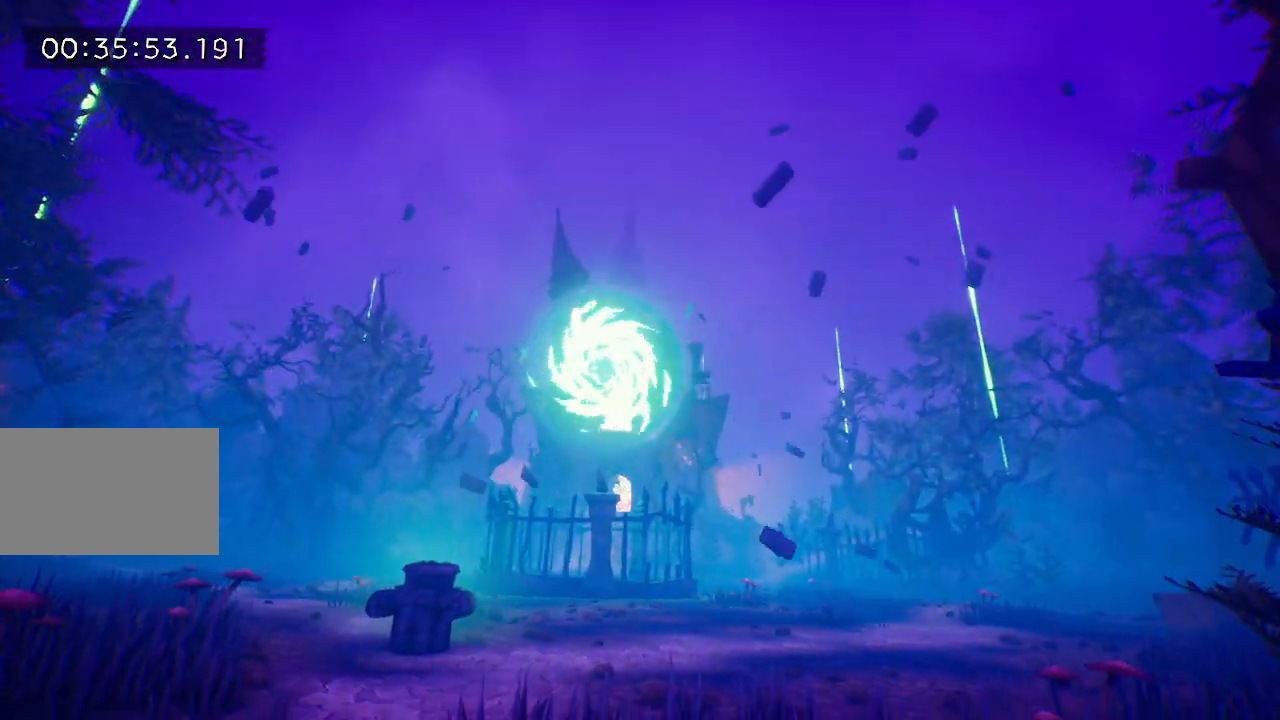
{"keys": ["w"], "events": [[133, "e", "down"], [183, "e", "up"], [283, "w", "up"], [467, "w", "down"]]}
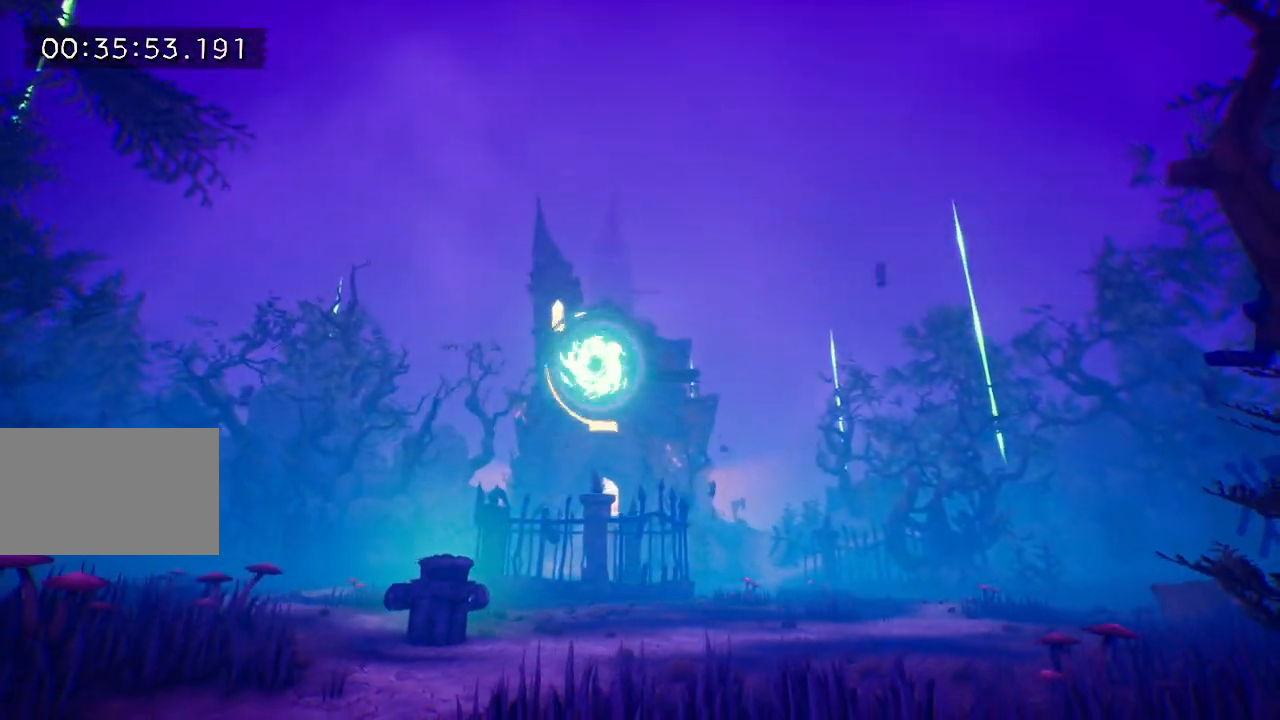
{"keys": ["w"], "events": [[200, "e", "down"], [283, "e", "up"], [383, "e", "down"], [483, "e", "up"]]}
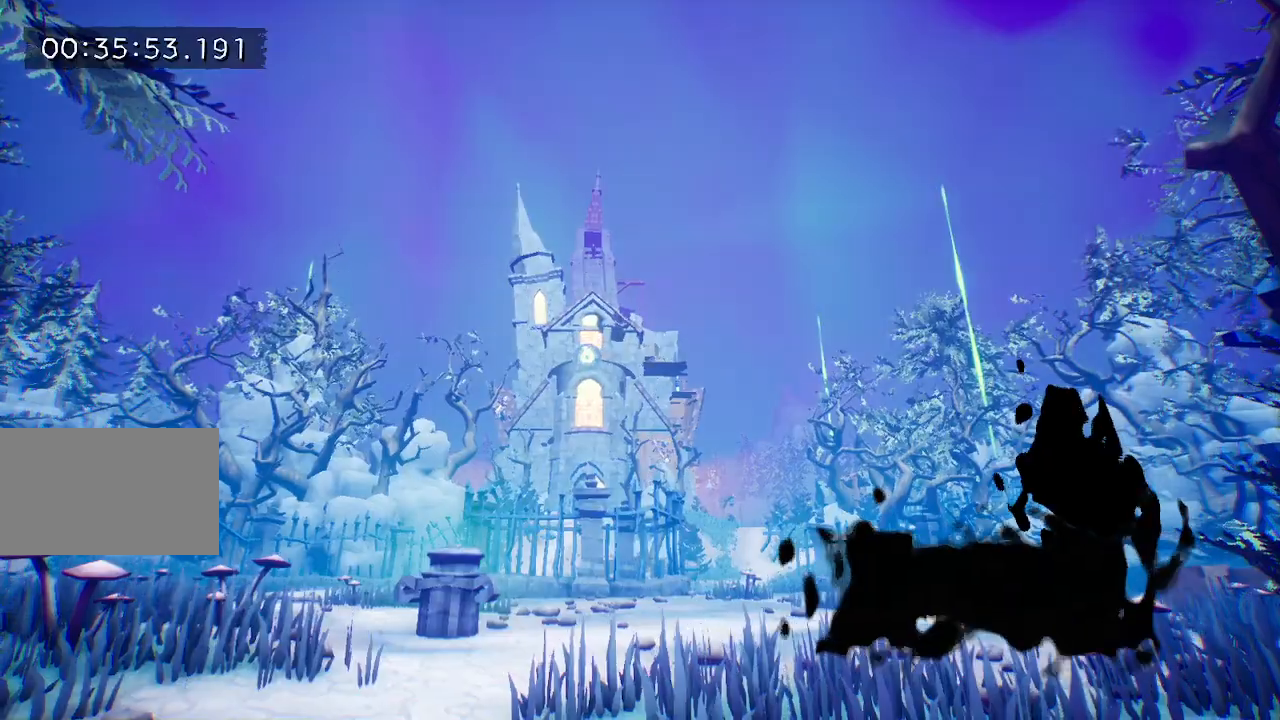
{"keys": ["w"], "events": [[67, "e", "down"], [167, "e", "up"], [250, "e", "down"], [300, "e", "up"], [400, "e", "down"], [450, "e", "up"]]}
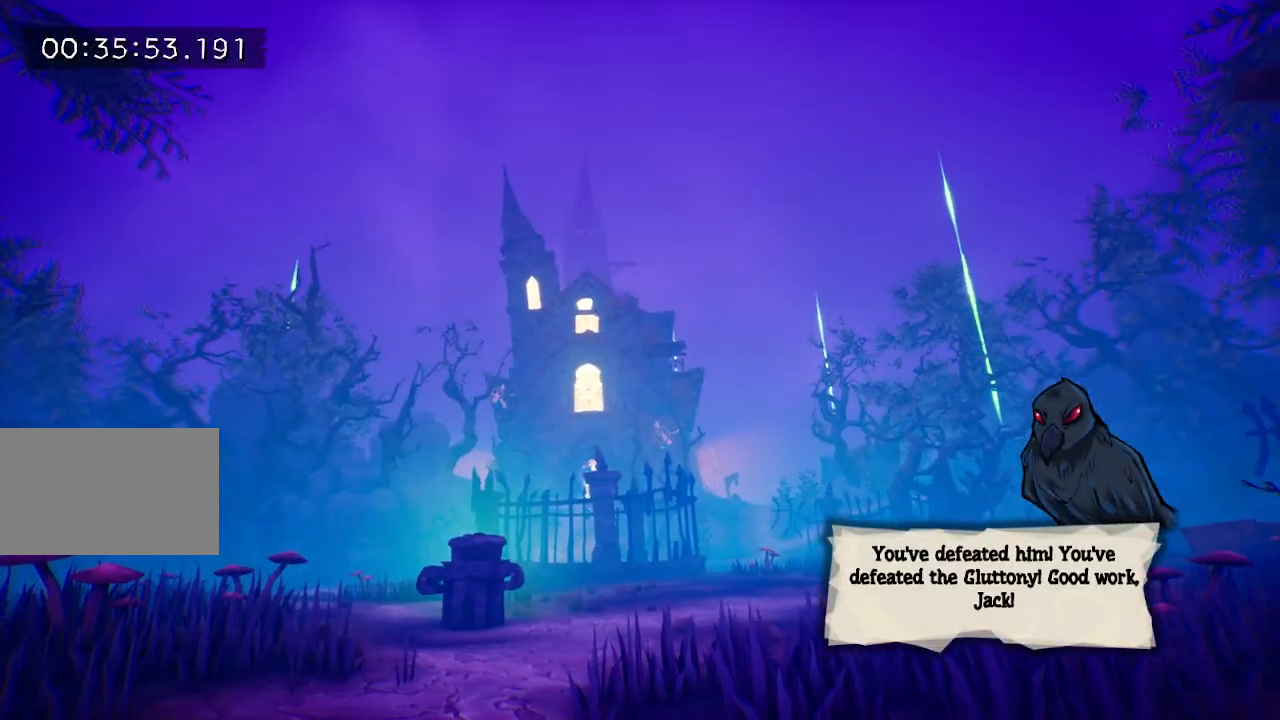
{"keys": ["w"], "events": [[33, "w", "up"], [233, "w", "down"]]}
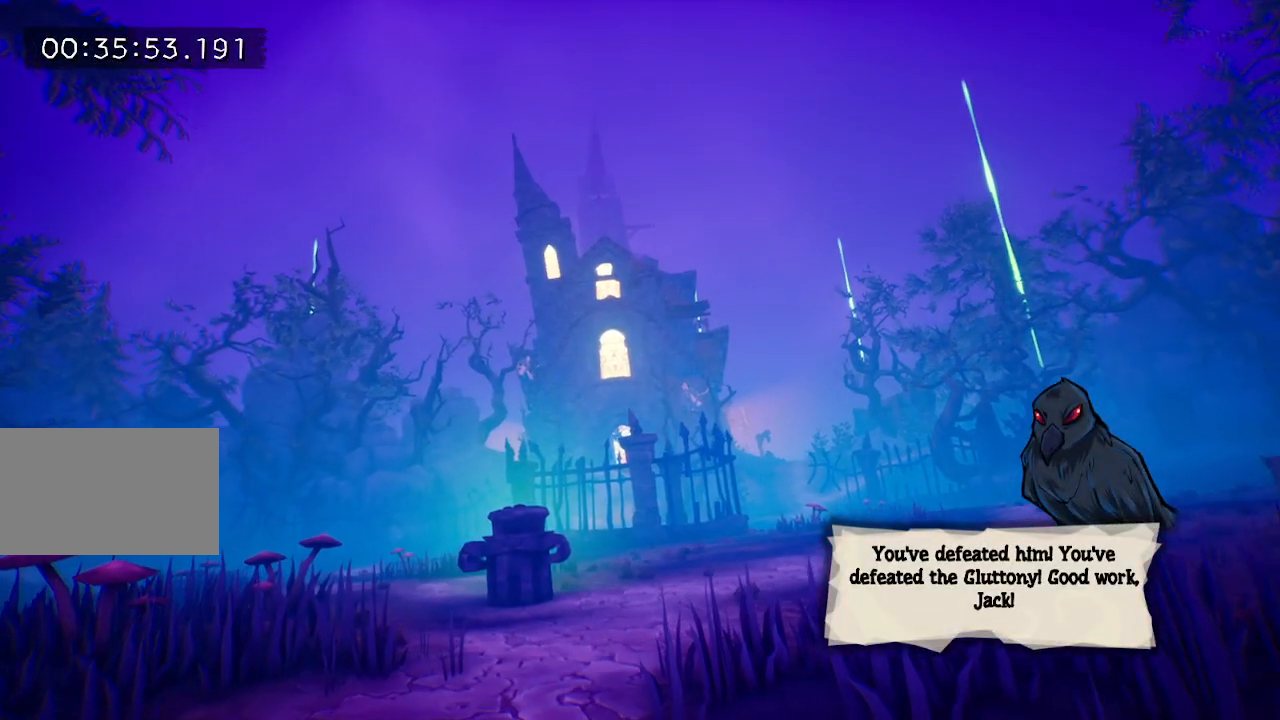
{"keys": ["e", "w"], "events": [[100, "e", "down"], [150, "e", "up"], [183, "e", "down"], [283, "e", "up"], [333, "e", "down"]]}
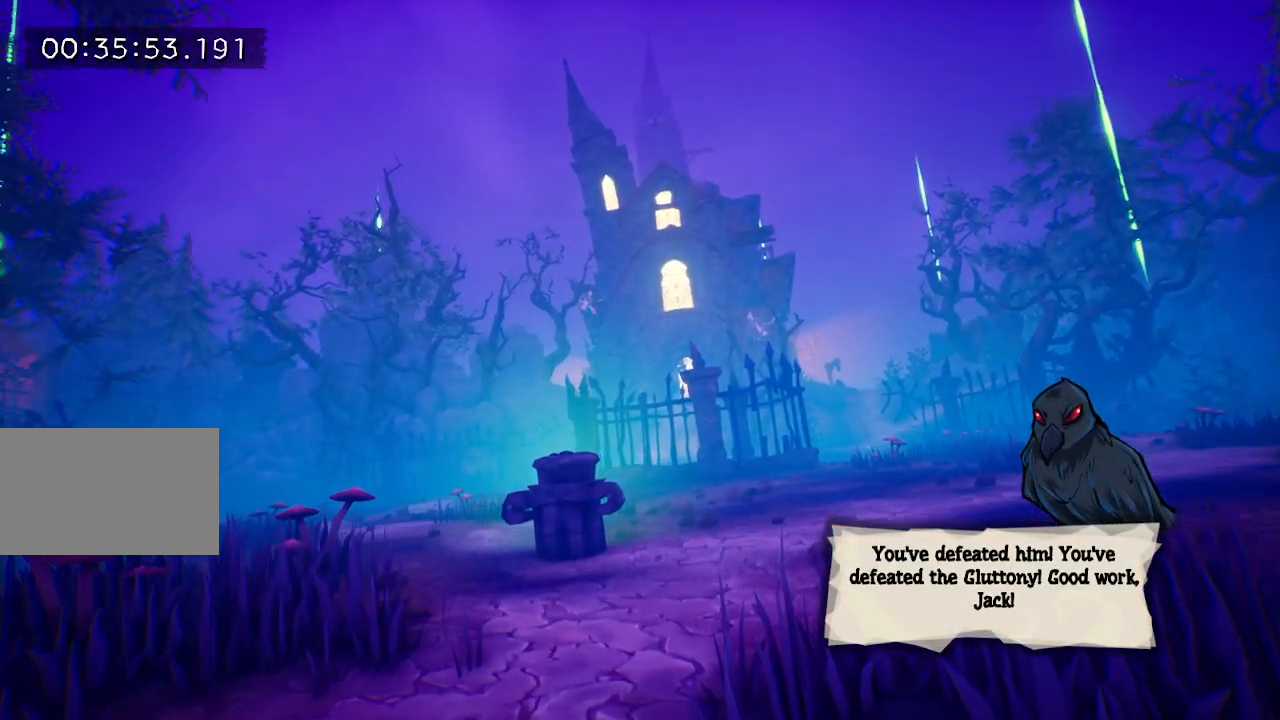
{"keys": ["e", "w"], "events": [[17, "e", "up"], [117, "e", "down"], [217, "e", "up"], [300, "e", "down"], [350, "e", "up"], [450, "e", "down"]]}
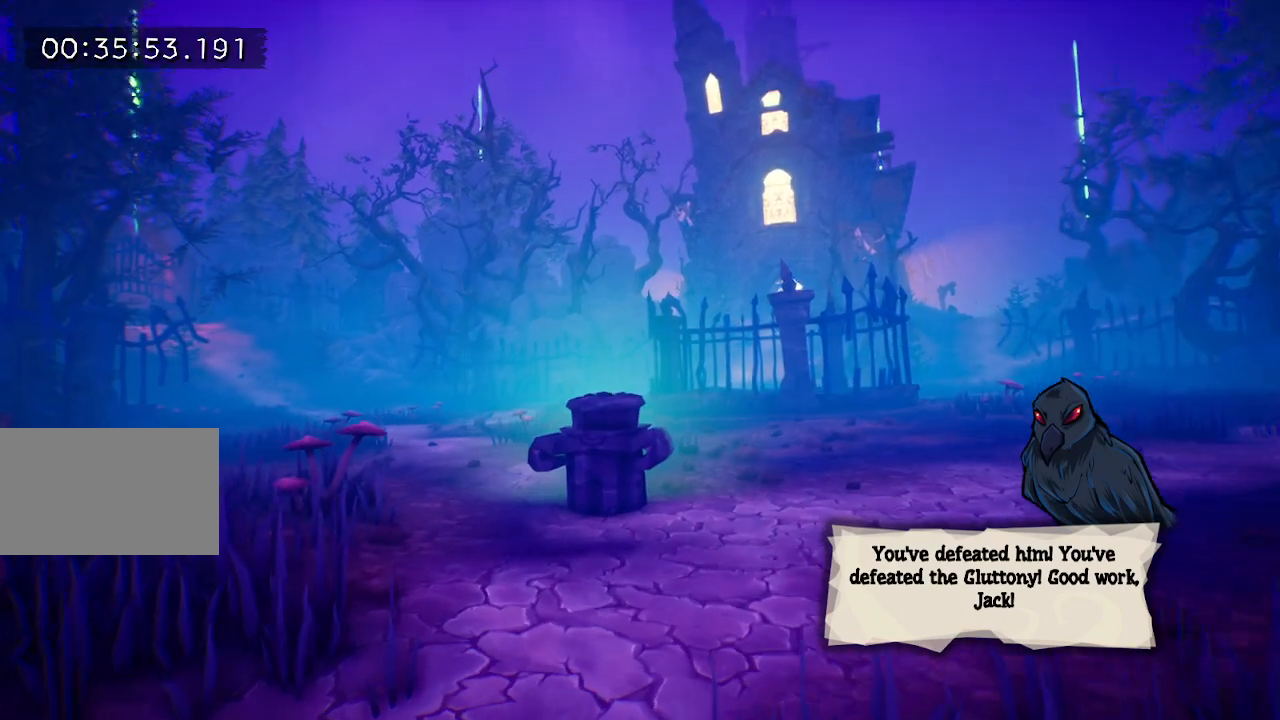
{"keys": [], "events": [[50, "e", "up"], [83, "w", "up"]]}
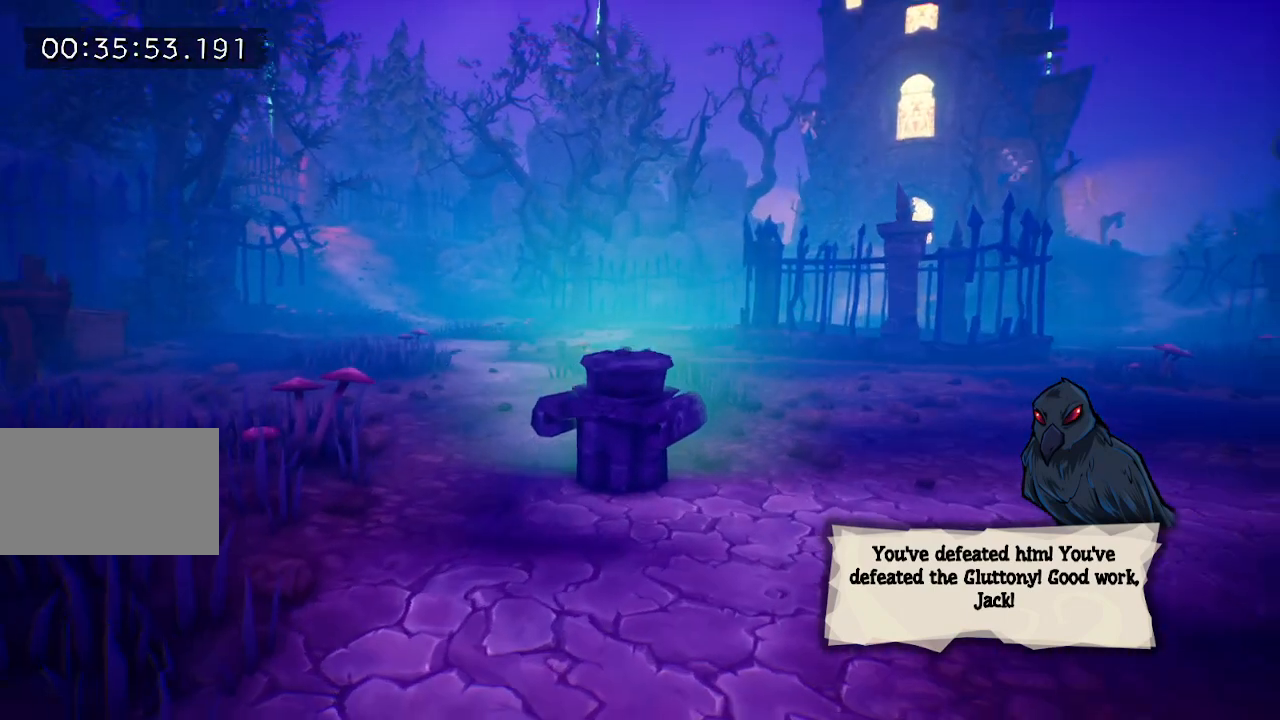
{"keys": ["e"], "events": [[50, "e", "down"], [100, "e", "up"], [183, "e", "down"], [283, "e", "up"], [333, "e", "down"], [383, "e", "up"], [417, "e", "down"]]}
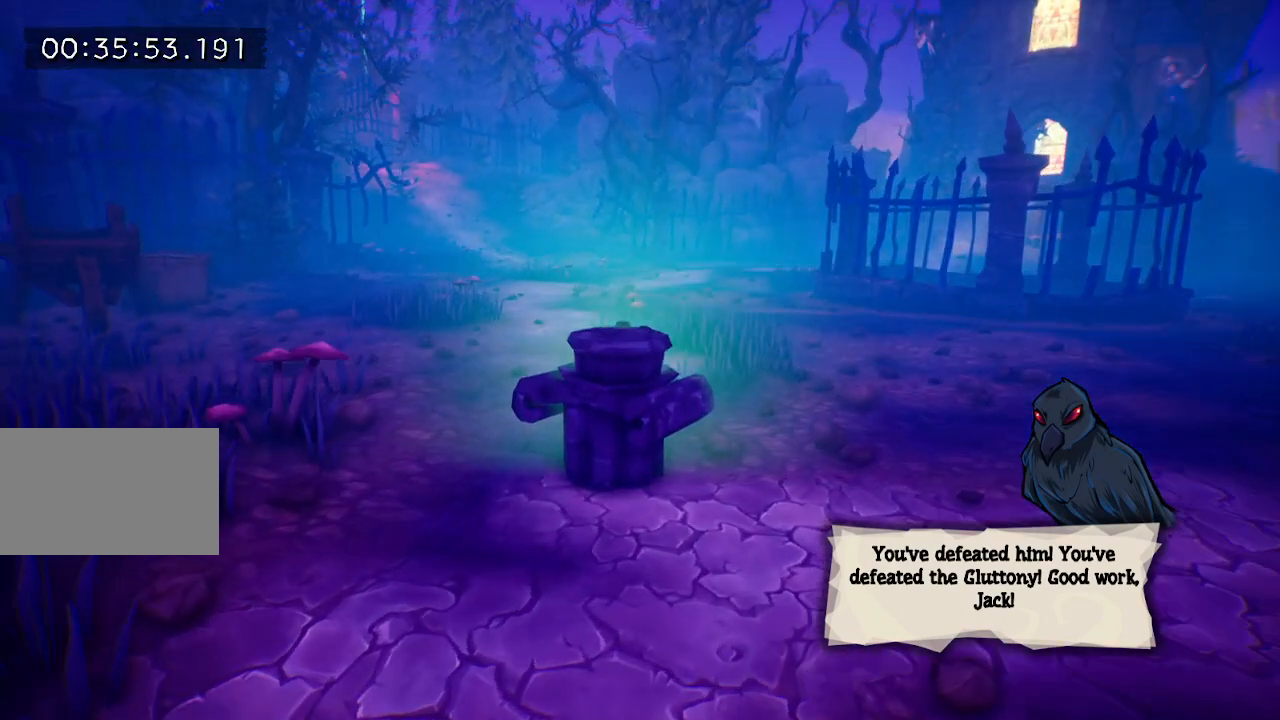
{"keys": ["e"], "events": [[17, "e", "up"], [67, "e", "down"], [117, "e", "up"], [167, "e", "down"], [217, "e", "up"], [317, "e", "down"], [350, "e", "up"], [400, "e", "down"], [450, "e", "up"], [500, "e", "down"]]}
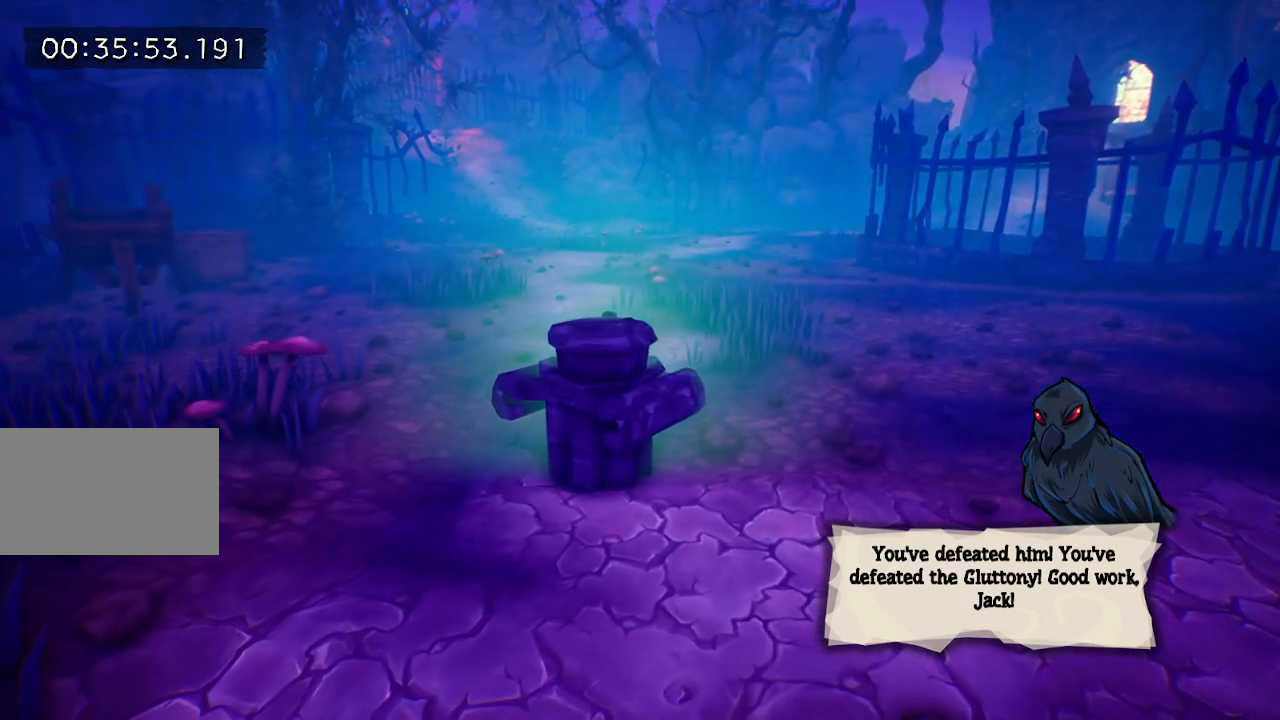
{"keys": ["e"], "events": [[83, "e", "up"], [133, "e", "down"], [183, "e", "up"], [217, "e", "down"], [317, "e", "up"], [367, "e", "down"], [450, "e", "up"], [500, "e", "down"]]}
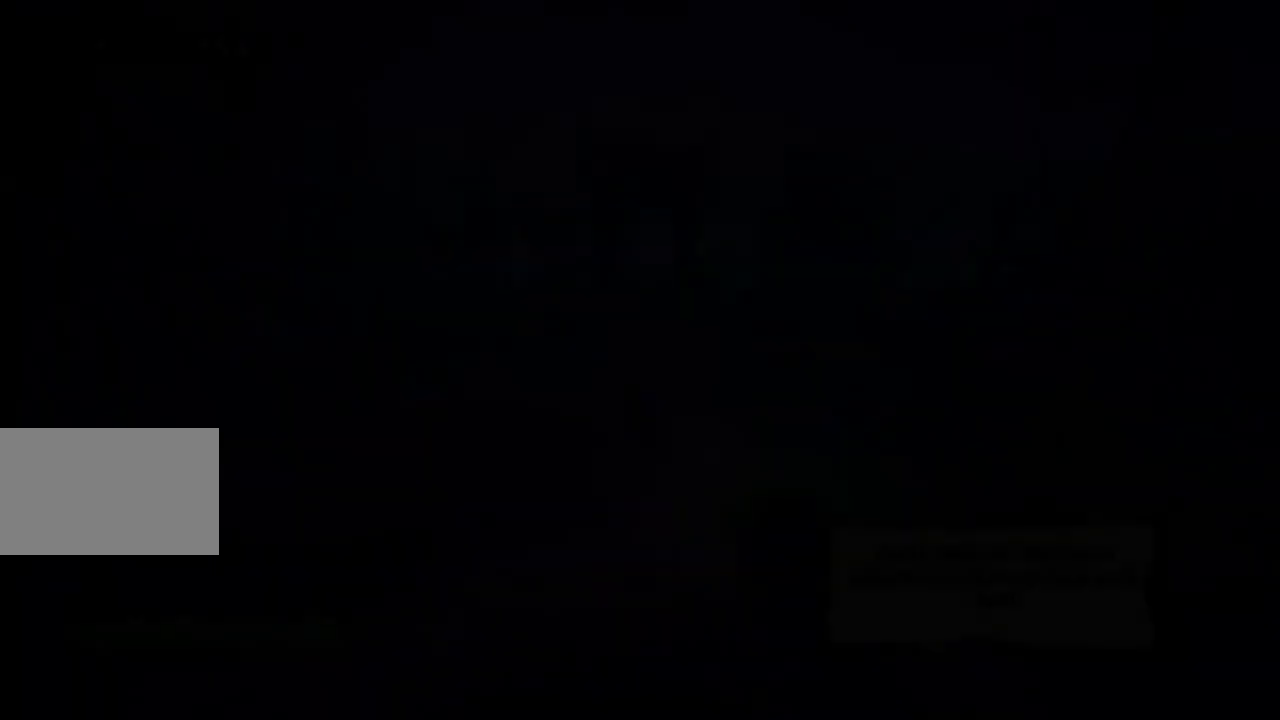
{"keys": [], "events": [[50, "e", "up"], [150, "e", "down"], [200, "e", "up"], [233, "e", "down"], [433, "e", "up"]]}
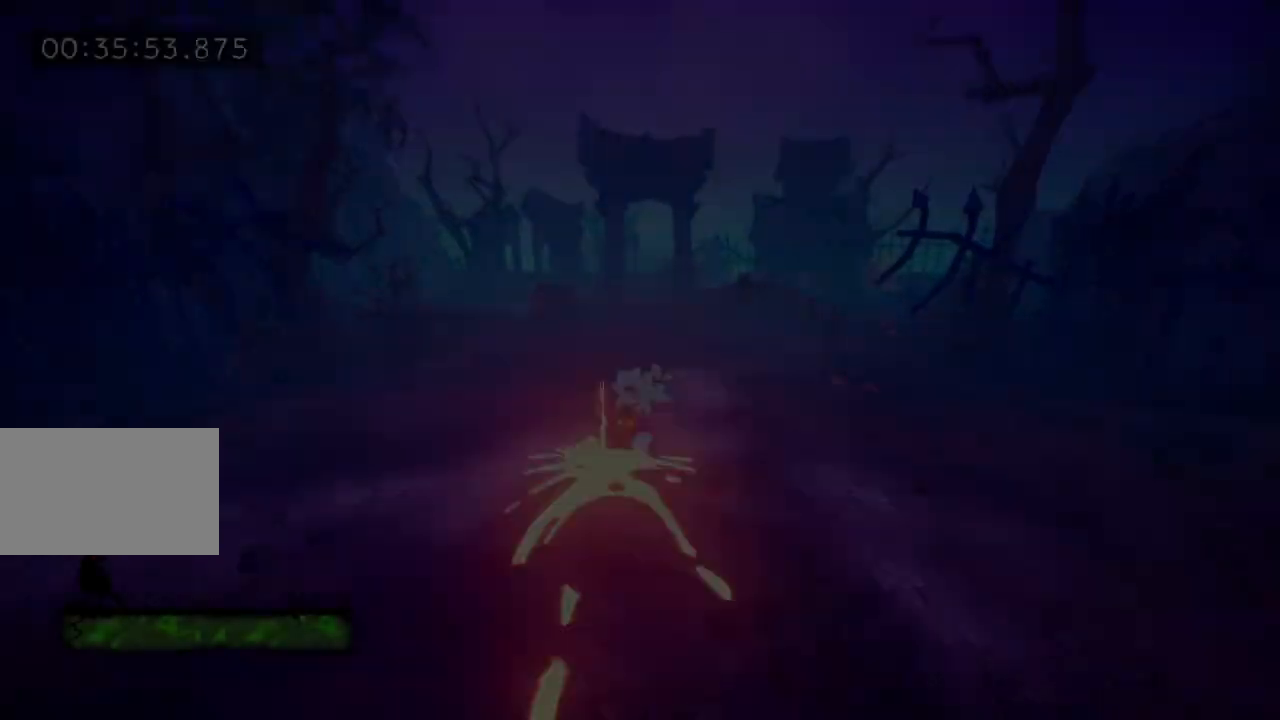
{"keys": ["e", "w"], "events": [[217, "w", "down"], [267, "e", "down"], [350, "e", "up"], [433, "e", "down"]]}
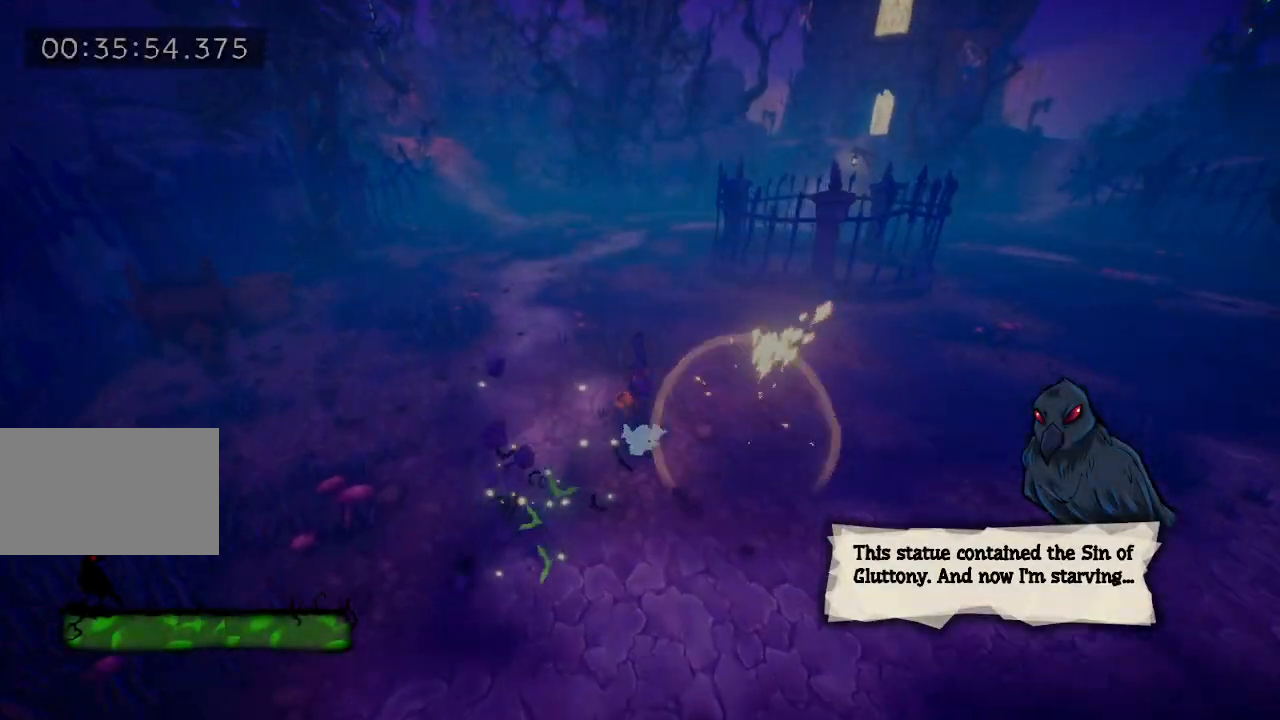
{"keys": ["e", "w"], "events": [[33, "e", "up"], [83, "e", "down"], [167, "e", "up"], [267, "e", "down"], [367, "e", "up"], [467, "e", "down"]]}
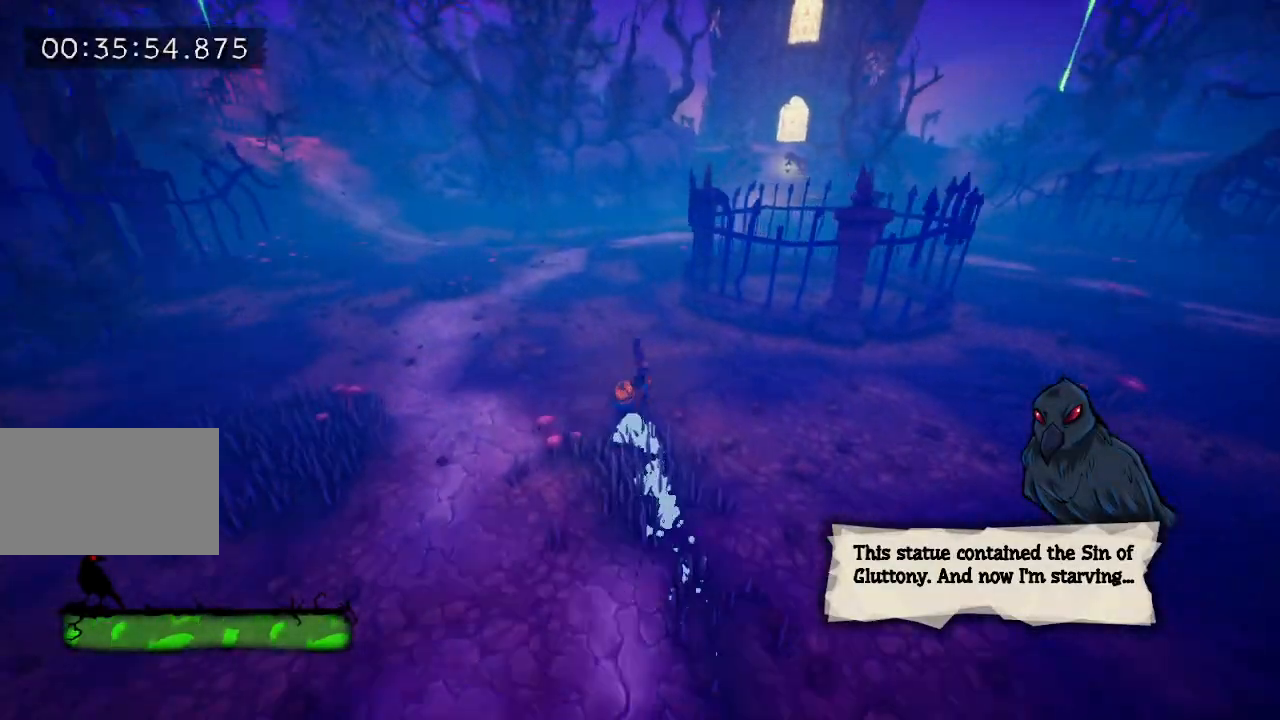
{"keys": ["e", "w"], "events": [[50, "e", "up"], [150, "e", "down"], [200, "e", "up"], [283, "e", "down"], [383, "e", "up"], [483, "e", "down"]]}
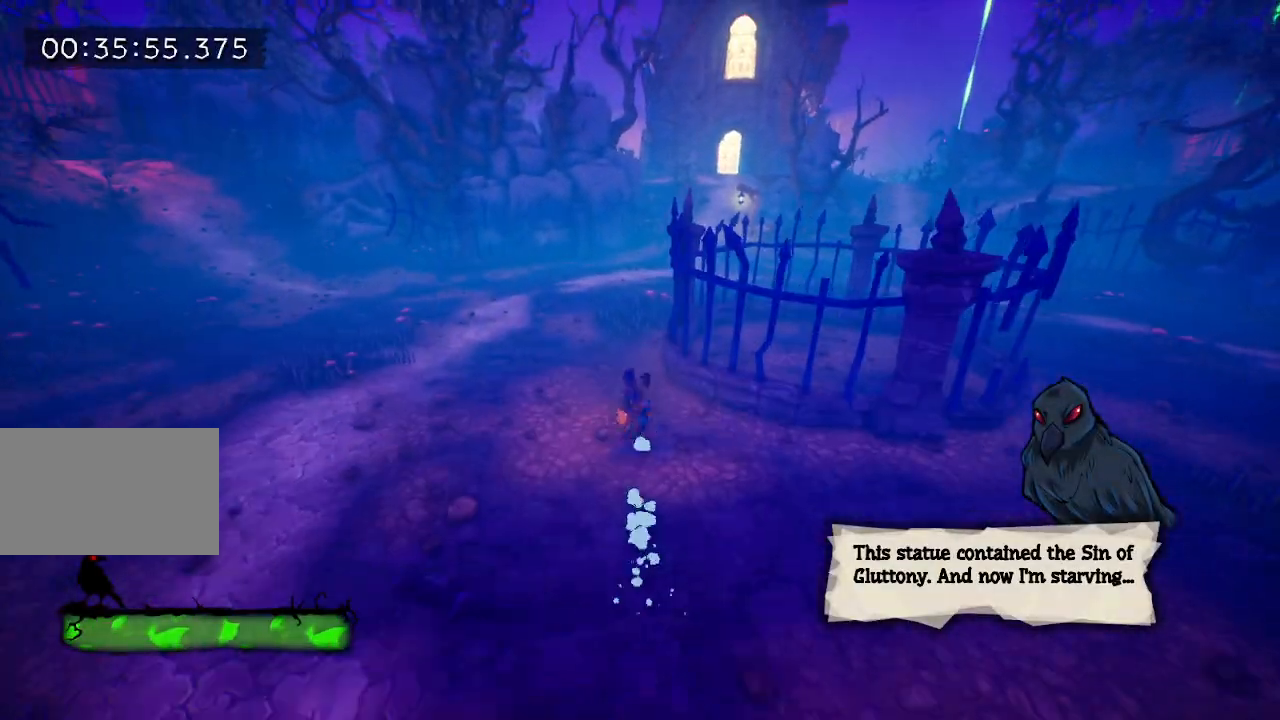
{"keys": ["w"], "events": [[67, "e", "up"], [117, "e", "down"], [217, "e", "up"], [400, "e", "down"], [500, "e", "up"]]}
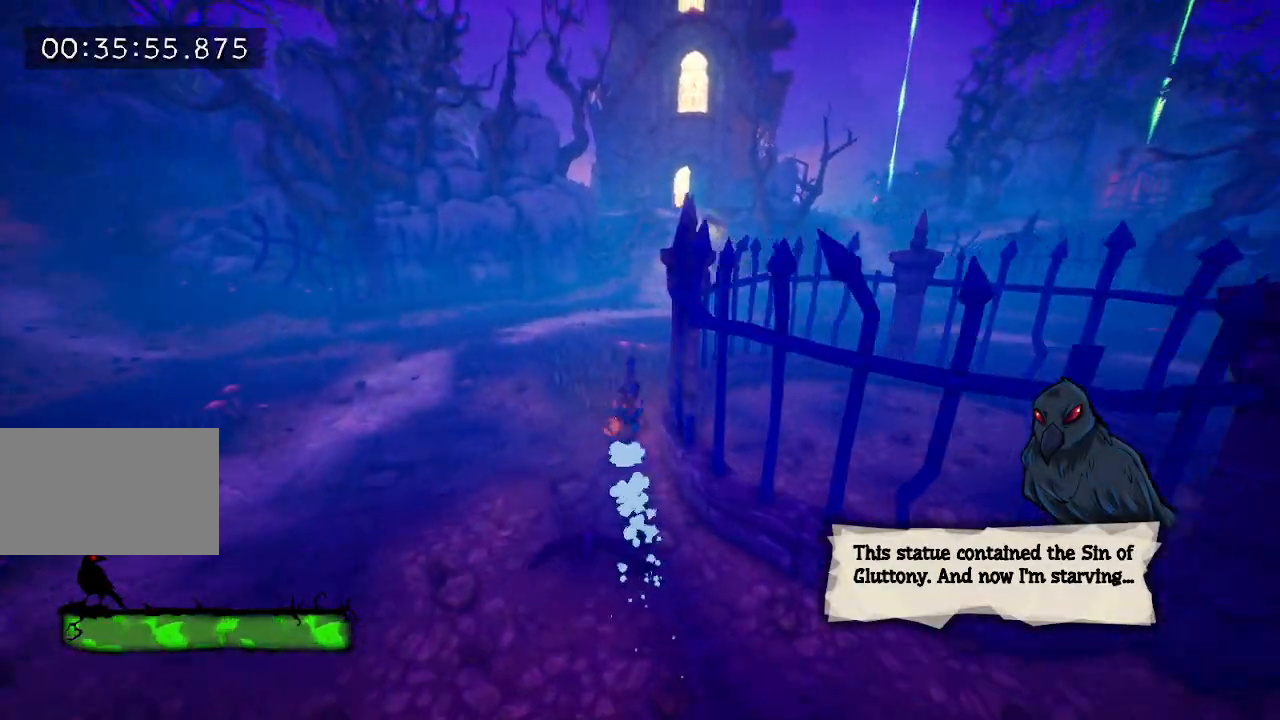
{"keys": ["w"], "events": [[83, "e", "down"], [217, "e", "up"], [267, "e", "down"], [367, "e", "up"], [417, "e", "down"], [500, "e", "up"]]}
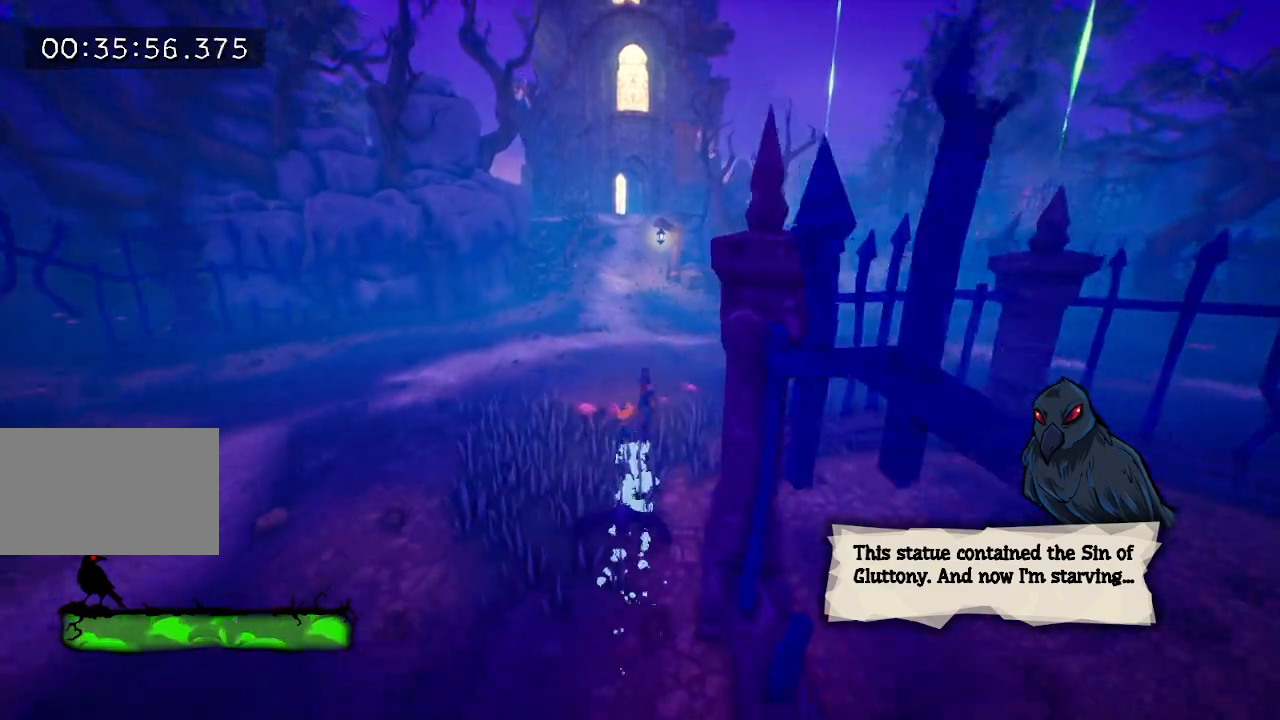
{"keys": ["w"], "events": [[200, "e", "down"], [300, "e", "up"], [383, "e", "down"], [483, "e", "up"]]}
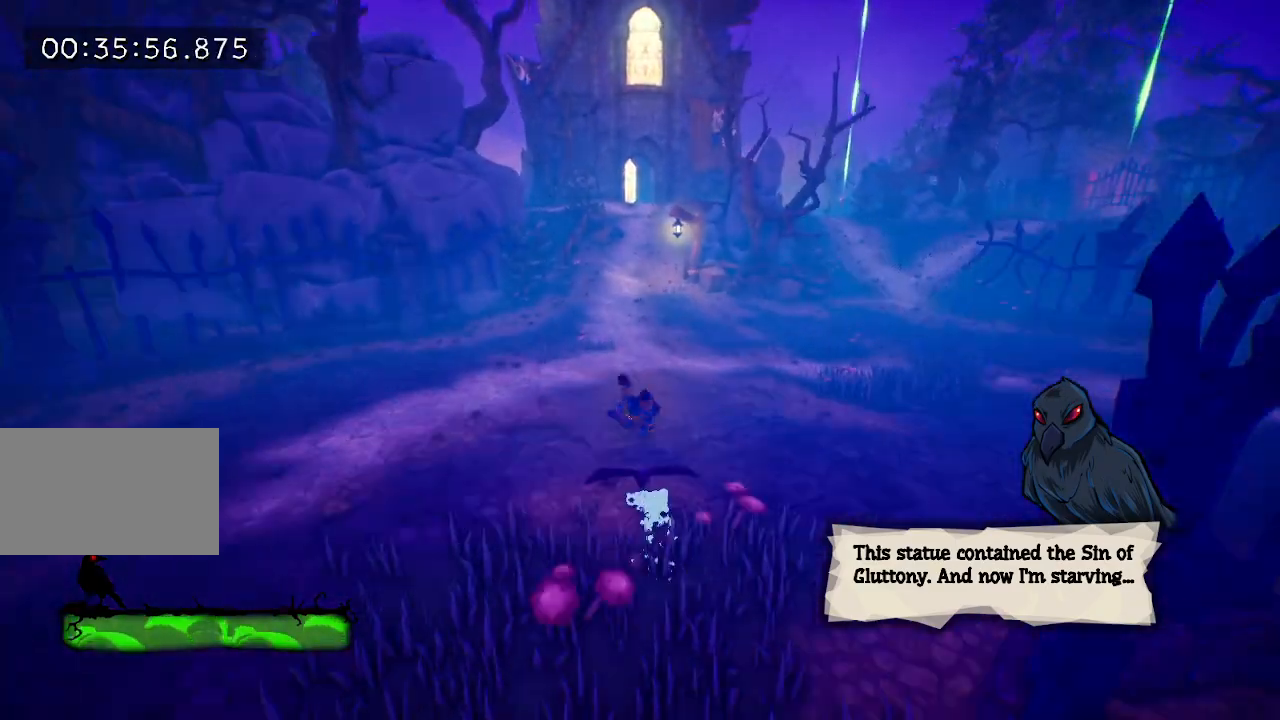
{"keys": ["w"], "events": [[33, "e", "down"], [167, "e", "up"], [200, "e", "down"], [300, "e", "up"], [350, "e", "down"], [450, "e", "up"]]}
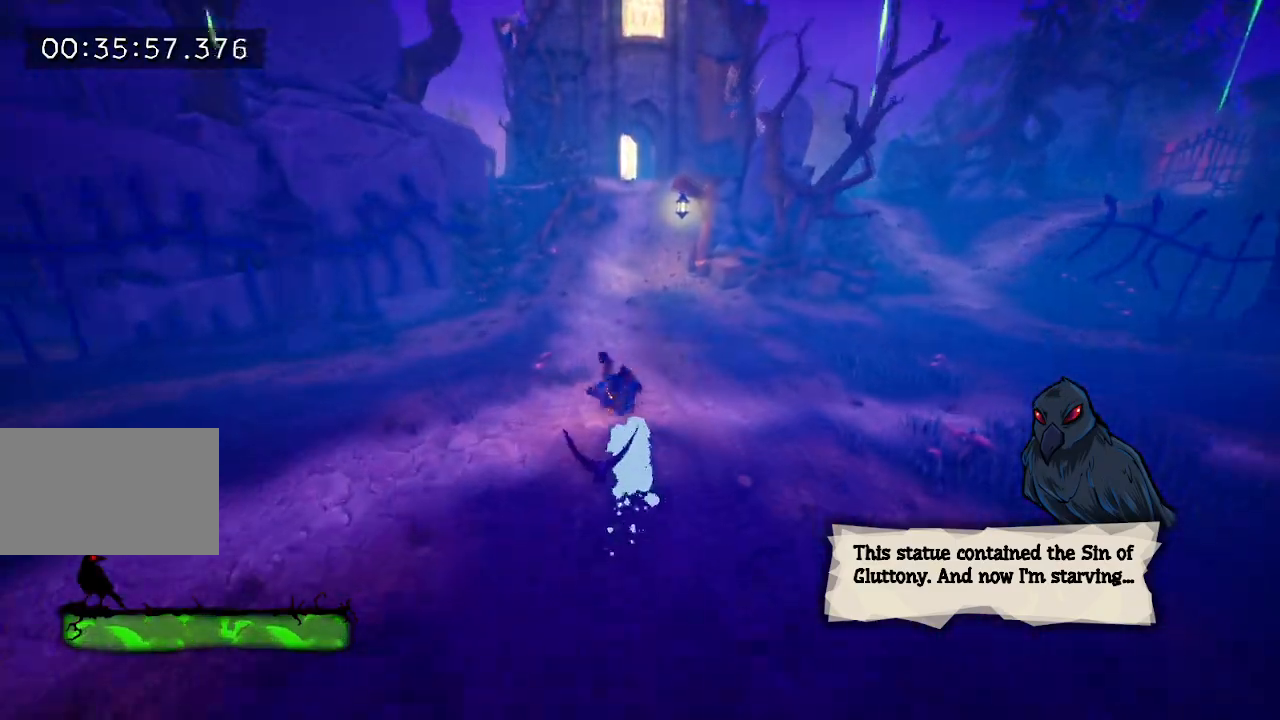
{"keys": ["e", "w"], "events": [[33, "e", "down"], [233, "e", "up"], [317, "e", "down"], [417, "e", "up"], [467, "e", "down"]]}
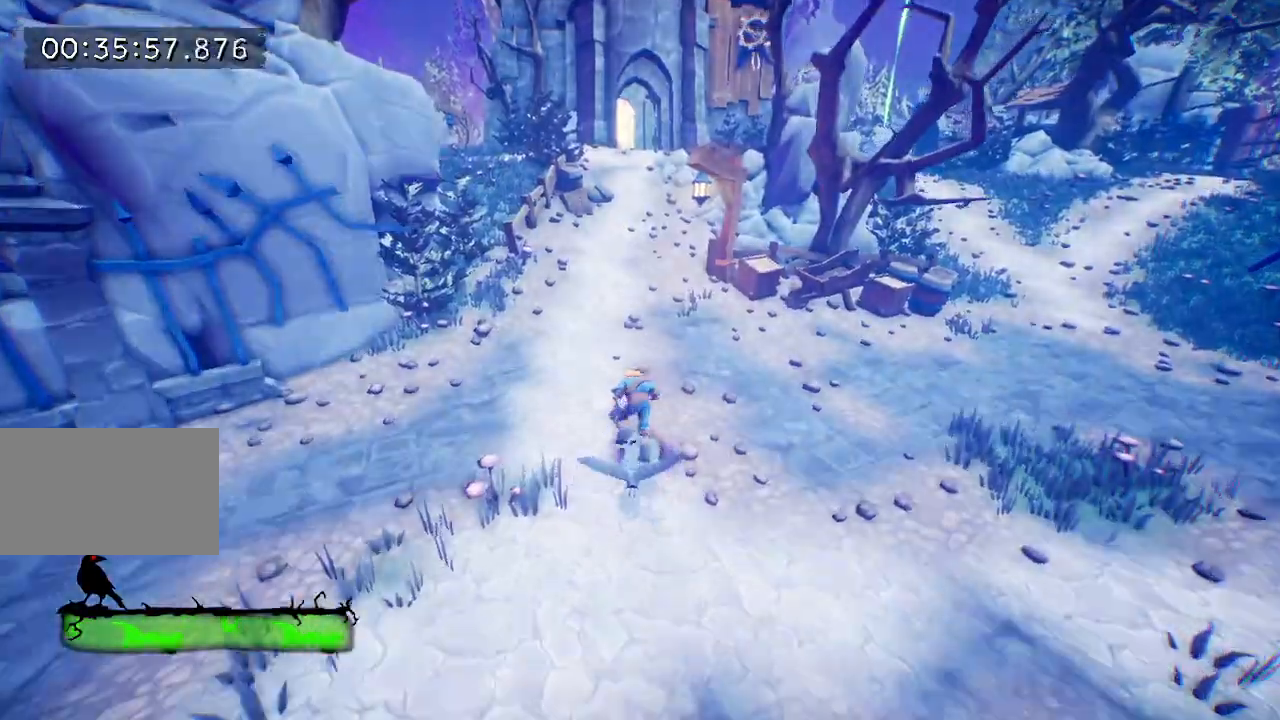
{"keys": ["e", "w"], "events": [[50, "e", "up"], [150, "e", "down"], [300, "e", "up"], [417, "e", "down"]]}
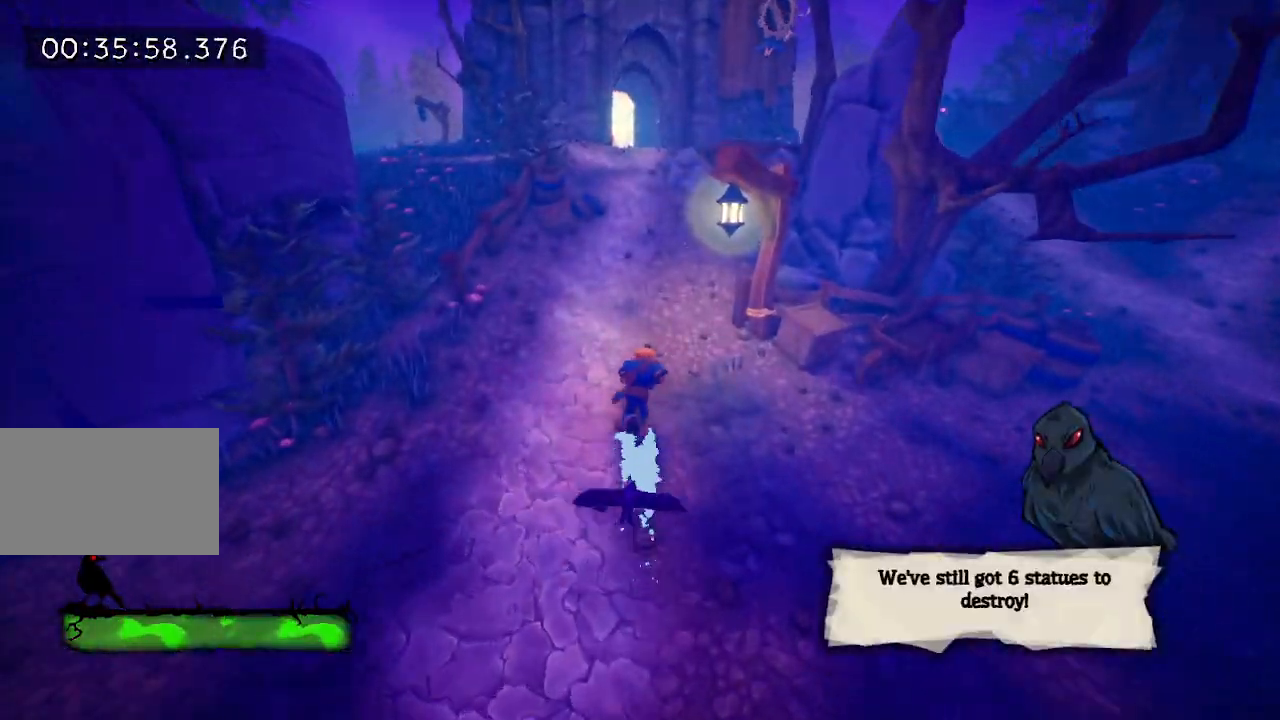
{"keys": ["w"], "events": [[17, "e", "up"], [117, "e", "down"], [167, "e", "up"], [250, "e", "down"], [350, "e", "up"], [400, "e", "down"], [483, "e", "up"]]}